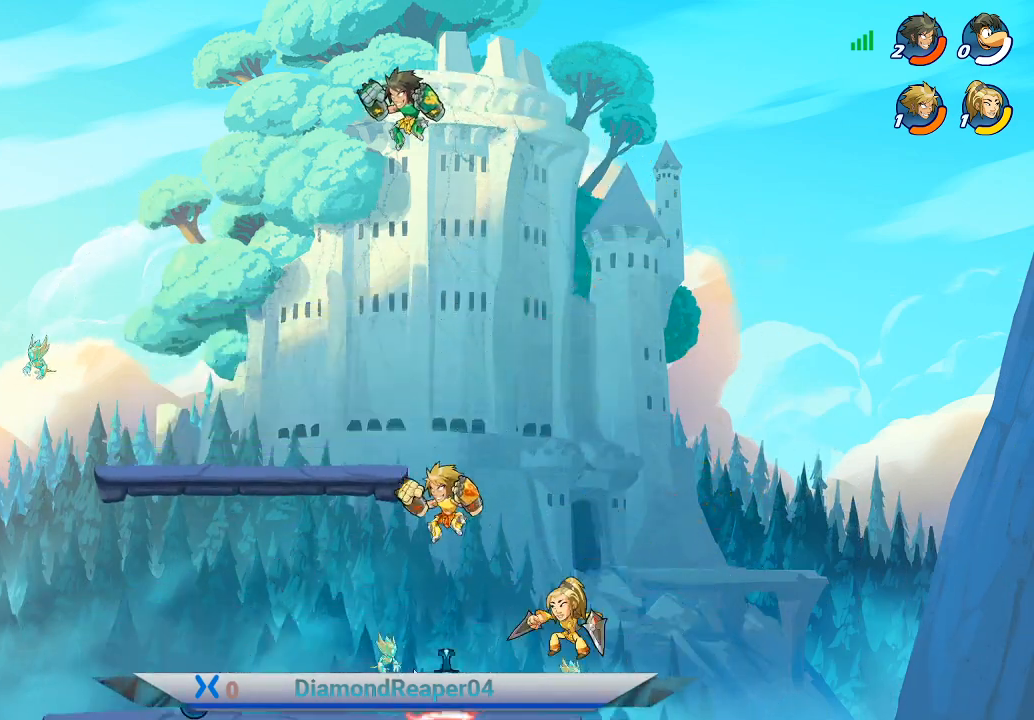
Gameplay with a controller (Xbox layout); each line is a JSON object with the inputs held at the frame after it. "events" lists button and stick changes between this image and that frame as [ms after this image, input, new state], when the widget could be followed in between.
{"buttons": ["A"], "left_stick": "up-left", "right_stick": "center", "events": [[400, "A", "down"]]}
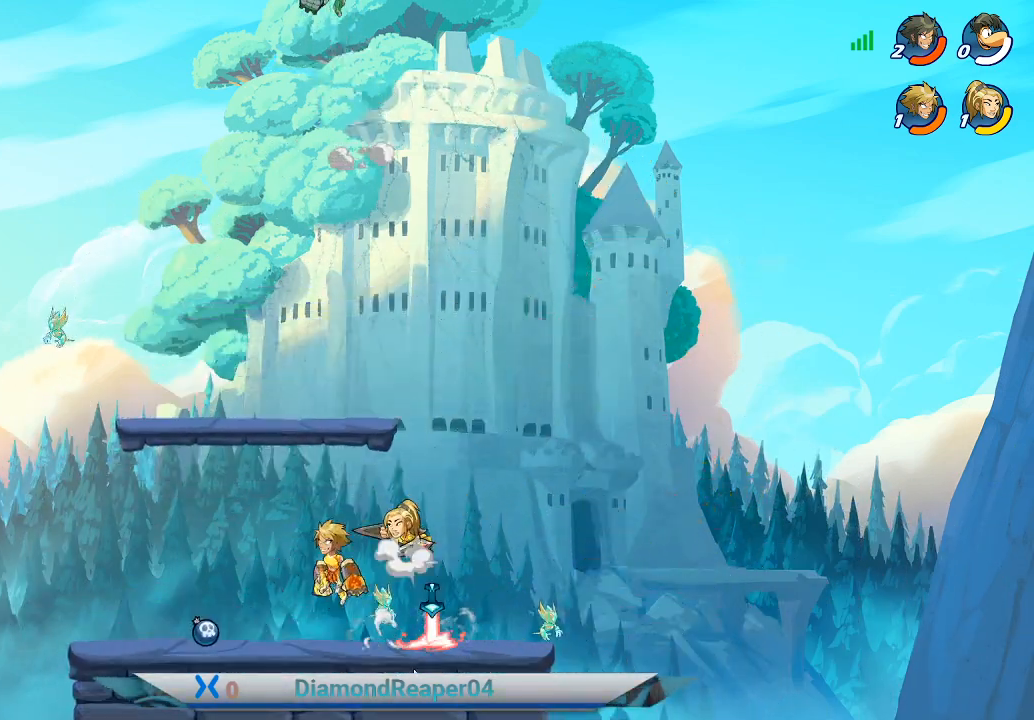
{"buttons": [], "left_stick": "up-right", "right_stick": "center", "events": [[67, "A", "up"], [133, "left_stick", "up"], [300, "A", "down"], [433, "A", "up"], [467, "left_stick", "up-right"]]}
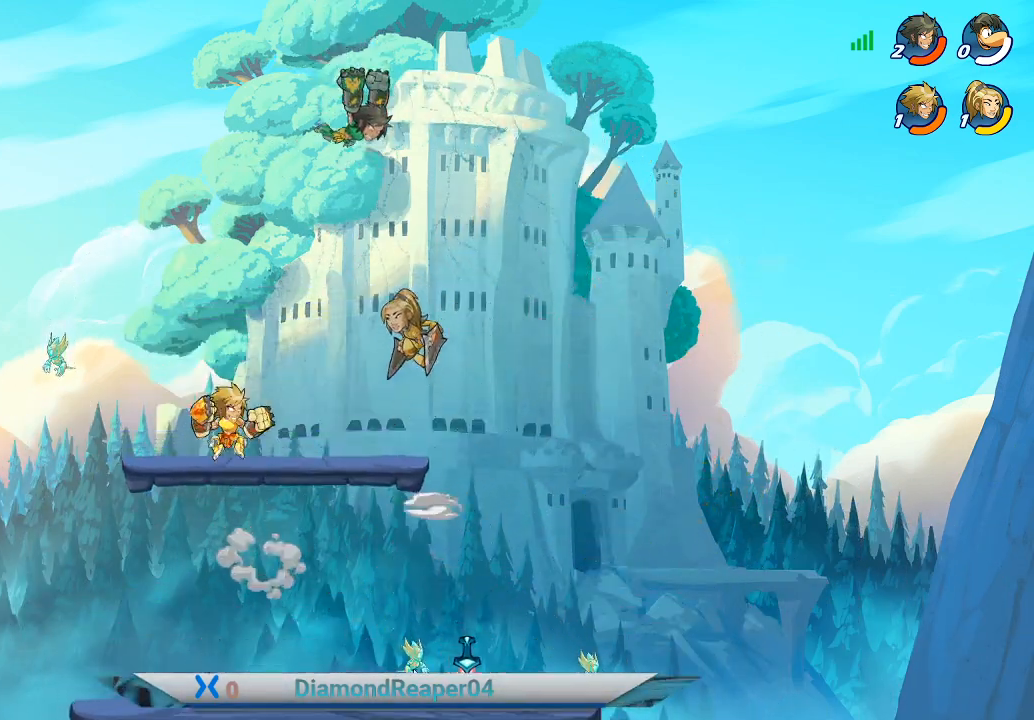
{"buttons": [], "left_stick": "up-right", "right_stick": "center", "events": [[200, "Y", "down"], [300, "Y", "up"], [400, "Y", "down"], [500, "Y", "up"]]}
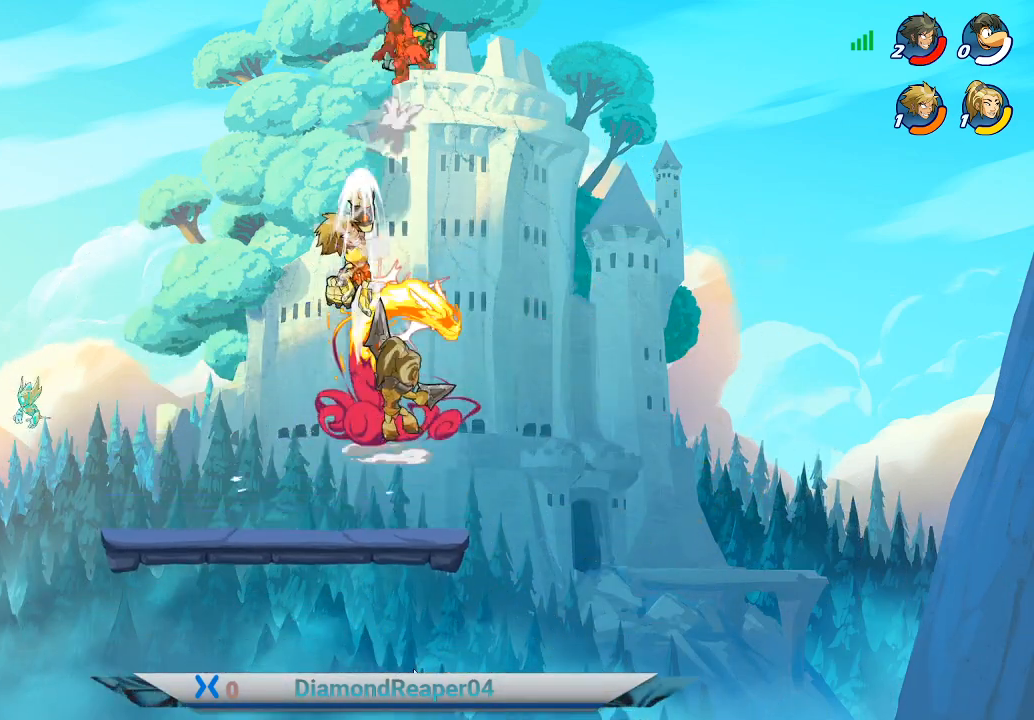
{"buttons": [], "left_stick": "up", "right_stick": "center", "events": [[67, "Y", "down"], [100, "left_stick", "up"], [200, "Y", "up"]]}
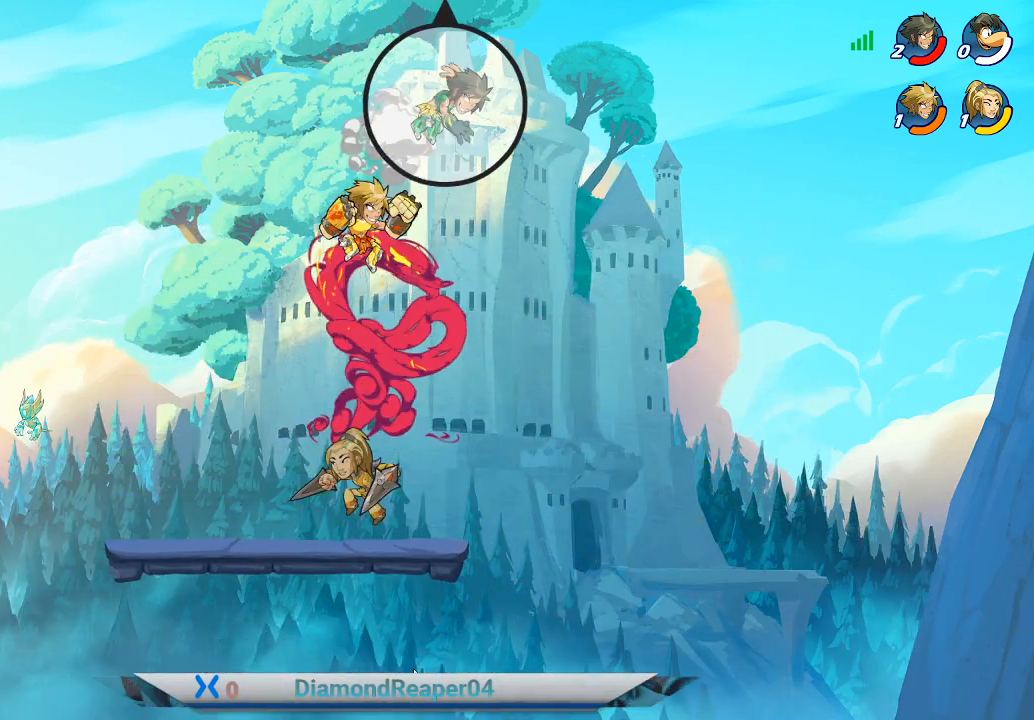
{"buttons": [], "left_stick": "center", "right_stick": "center", "events": [[100, "left_stick", "up-right"], [500, "left_stick", "center"]]}
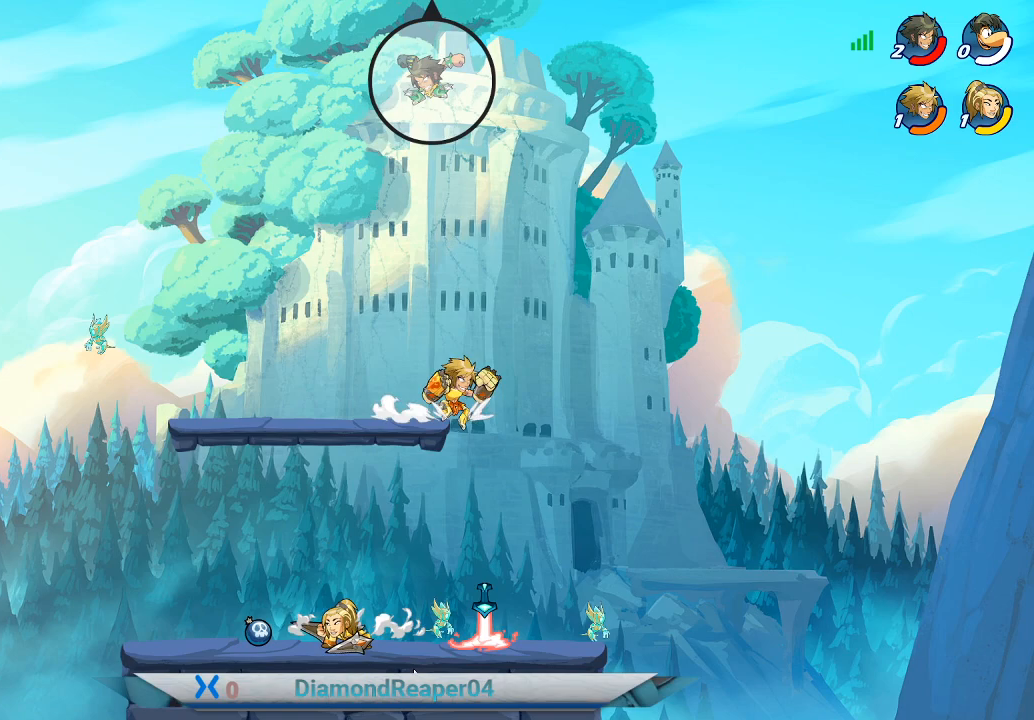
{"buttons": [], "left_stick": "center", "right_stick": "center", "events": [[200, "left_stick", "left"], [300, "left_stick", "up-left"], [433, "left_stick", "center"]]}
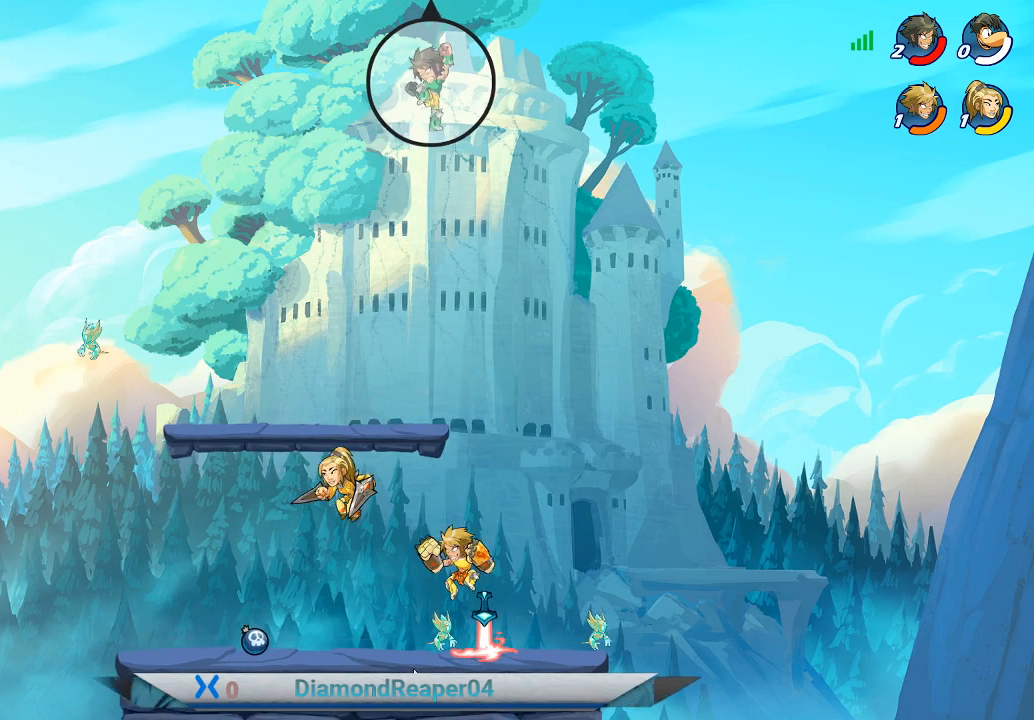
{"buttons": ["Y"], "left_stick": "up", "right_stick": "center", "events": [[100, "A", "down"], [267, "left_stick", "up-left"], [333, "A", "up"], [467, "Y", "down"], [467, "left_stick", "up"]]}
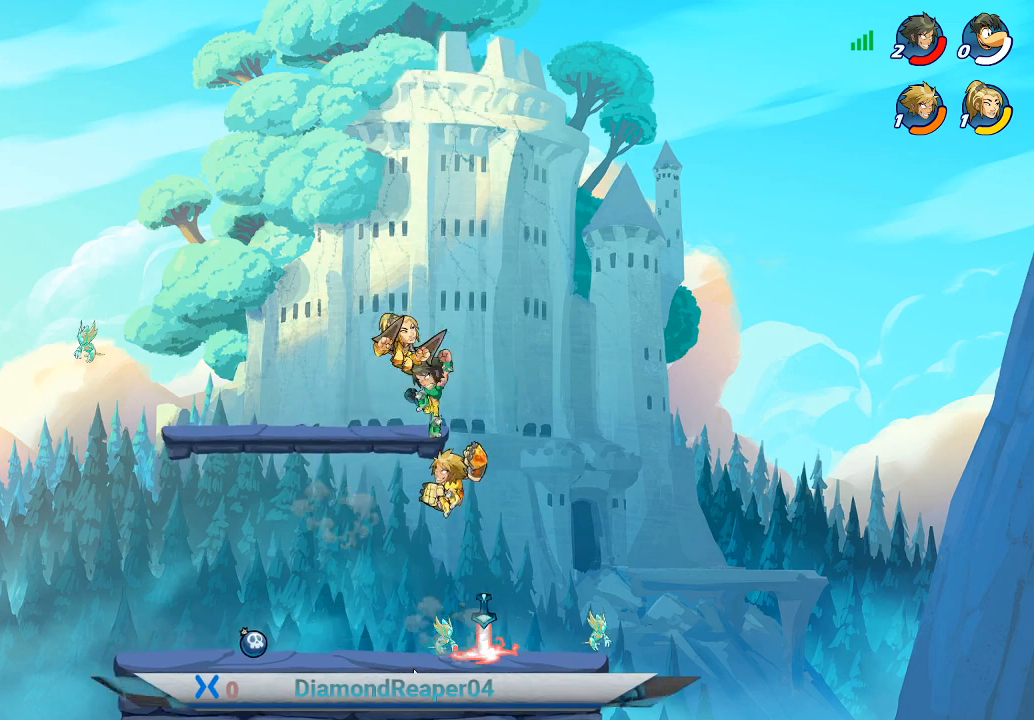
{"buttons": [], "left_stick": "up", "right_stick": "center", "events": [[100, "Y", "up"], [167, "Y", "down"], [300, "Y", "up"], [367, "Y", "down"], [500, "Y", "up"]]}
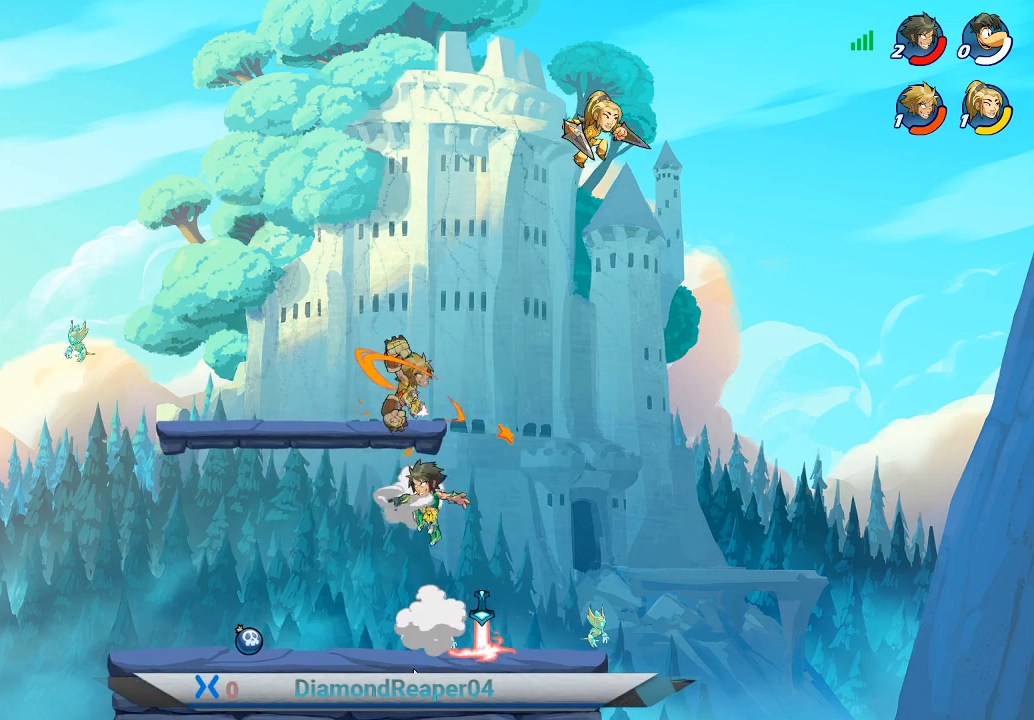
{"buttons": [], "left_stick": "center", "right_stick": "center", "events": [[100, "Y", "down"], [233, "Y", "up"], [433, "left_stick", "center"]]}
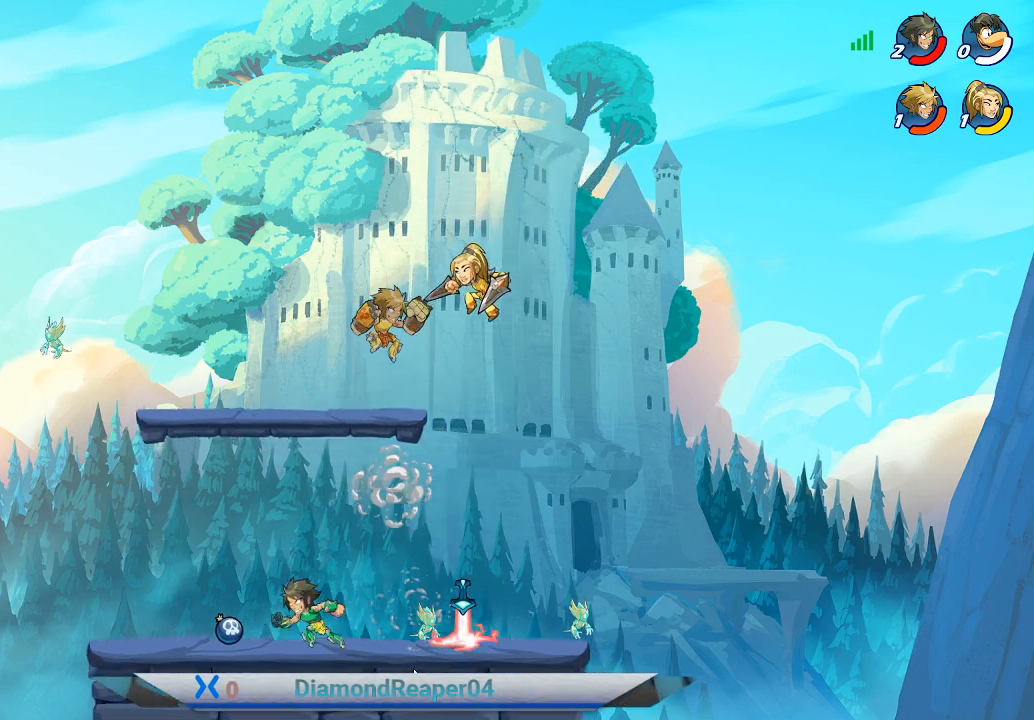
{"buttons": ["X"], "left_stick": "left", "right_stick": "center", "events": [[133, "left_stick", "down-left"], [333, "left_stick", "left"], [433, "X", "down"]]}
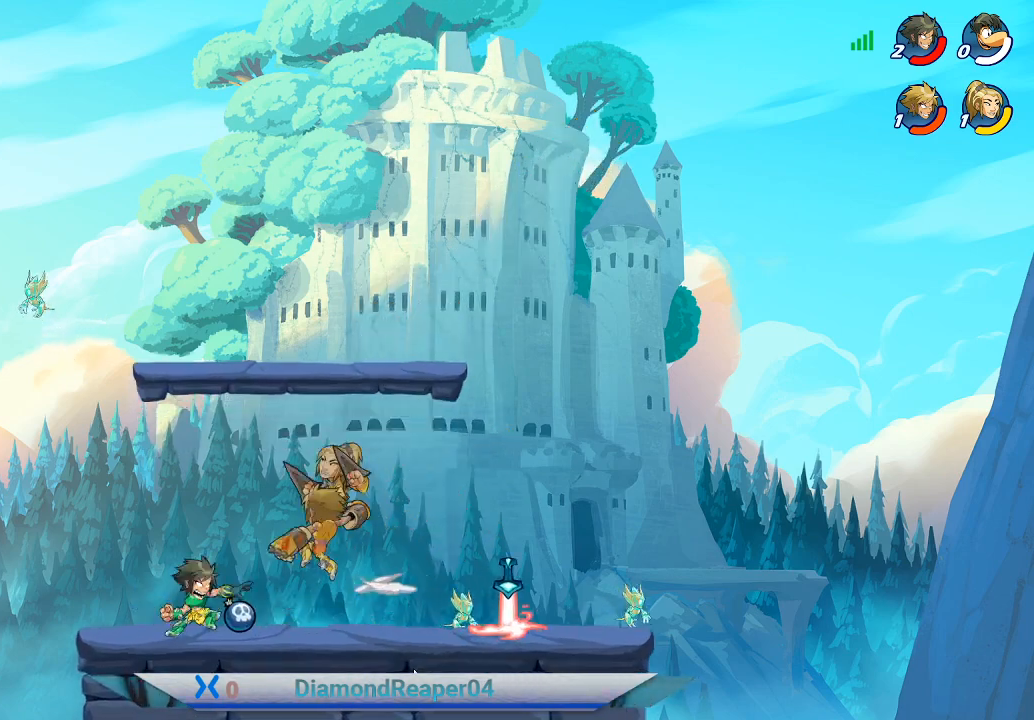
{"buttons": [], "left_stick": "center", "right_stick": "center", "events": [[33, "X", "up"], [133, "X", "down"], [233, "X", "up"], [300, "X", "down"], [400, "X", "up"], [433, "left_stick", "center"]]}
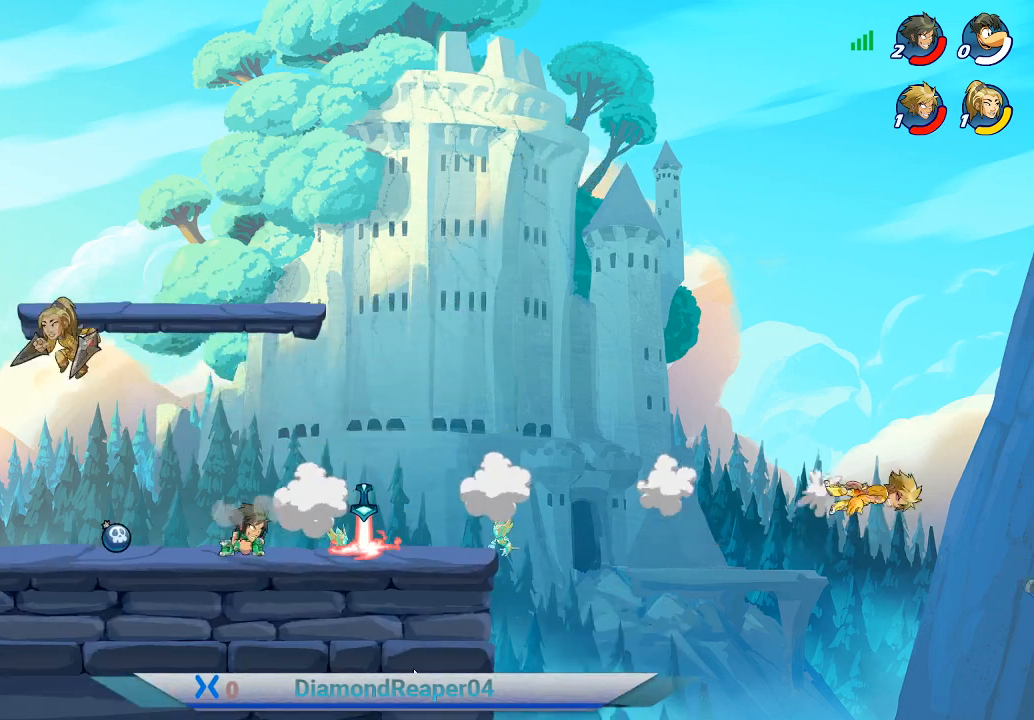
{"buttons": [], "left_stick": "left", "right_stick": "center", "events": [[100, "left_stick", "left"], [133, "A", "down"], [267, "A", "up"], [333, "A", "down"], [467, "A", "up"]]}
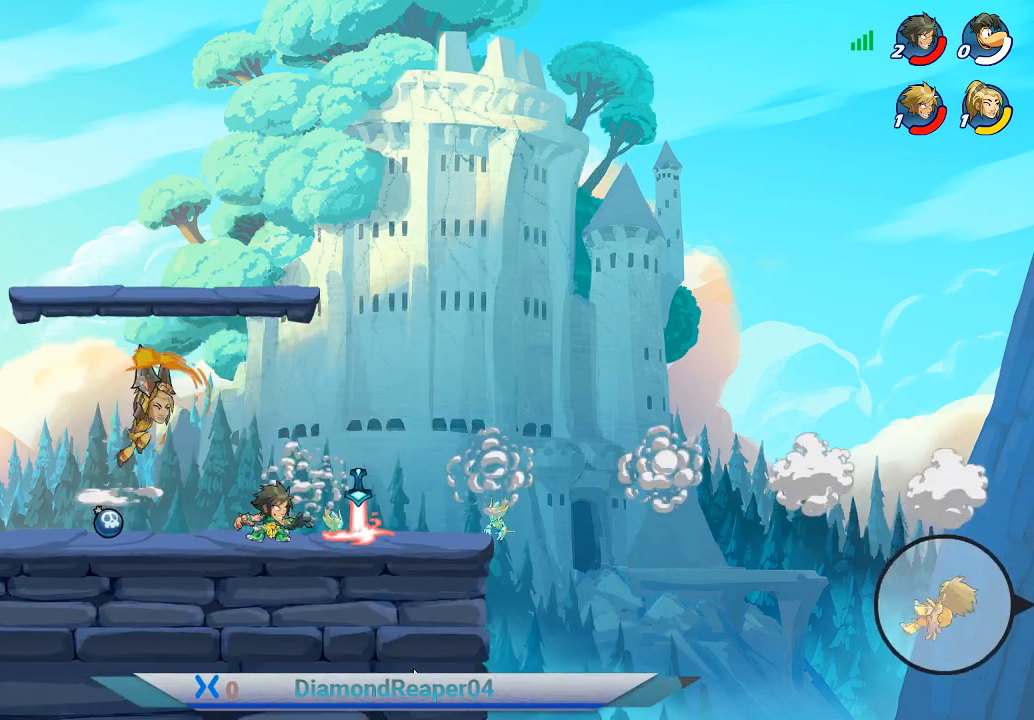
{"buttons": ["A"], "left_stick": "left", "right_stick": "center", "events": [[33, "A", "down"], [167, "A", "up"], [233, "A", "down"], [400, "A", "up"], [467, "A", "down"]]}
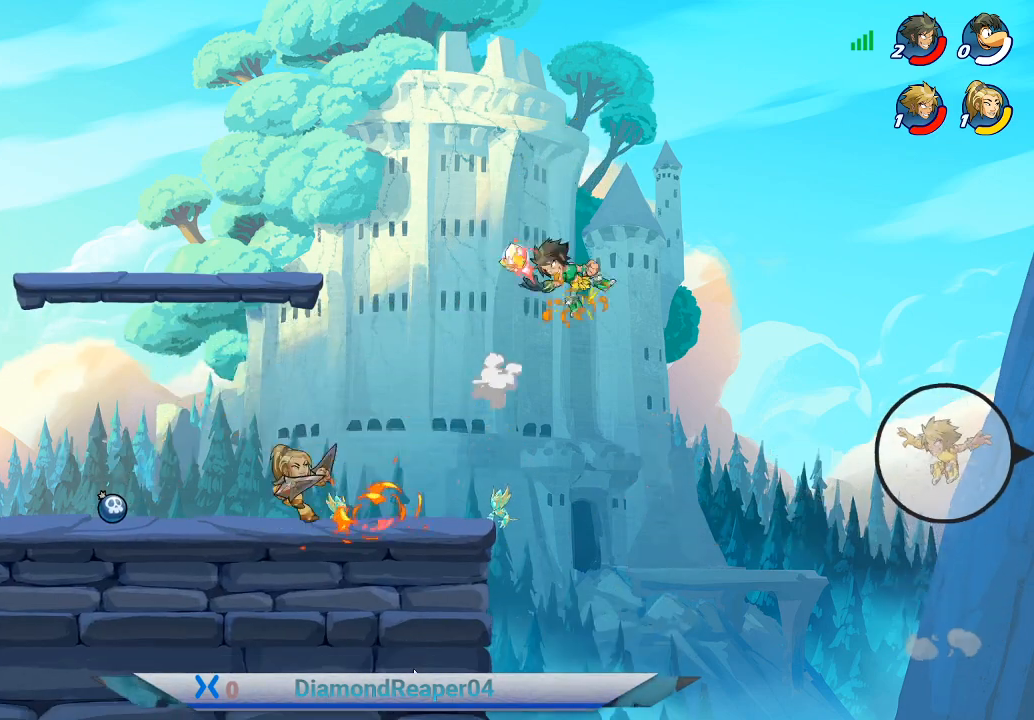
{"buttons": ["B"], "left_stick": "left", "right_stick": "center", "events": [[133, "A", "up"], [200, "A", "down"], [333, "A", "up"], [500, "B", "down"]]}
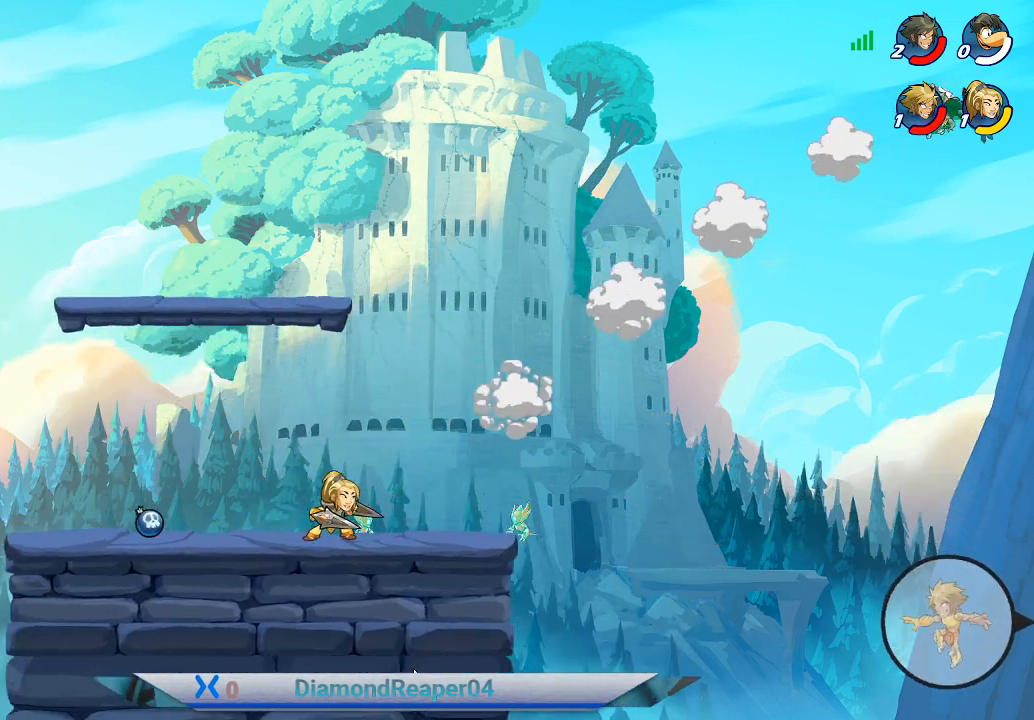
{"buttons": [], "left_stick": "left", "right_stick": "center", "events": [[233, "B", "up"], [300, "B", "down"], [500, "B", "up"]]}
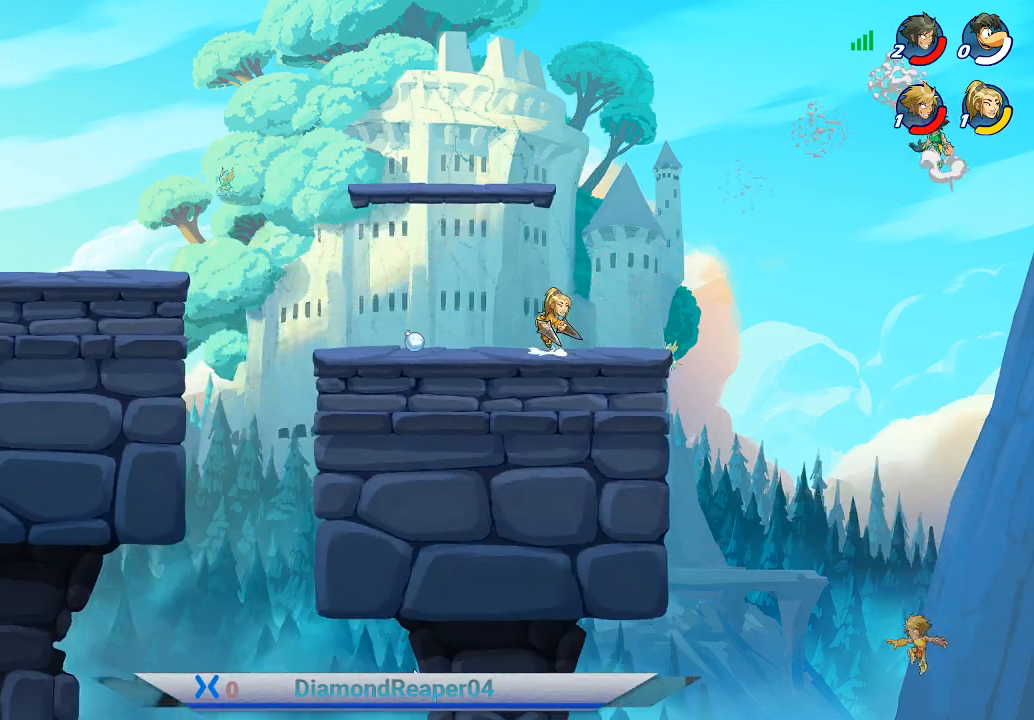
{"buttons": ["A", "B", "X"], "left_stick": "up-right", "right_stick": "center", "events": [[167, "left_stick", "up-left"], [200, "A", "down"], [267, "left_stick", "up"], [400, "left_stick", "up-right"], [467, "X", "down"], [500, "B", "down"]]}
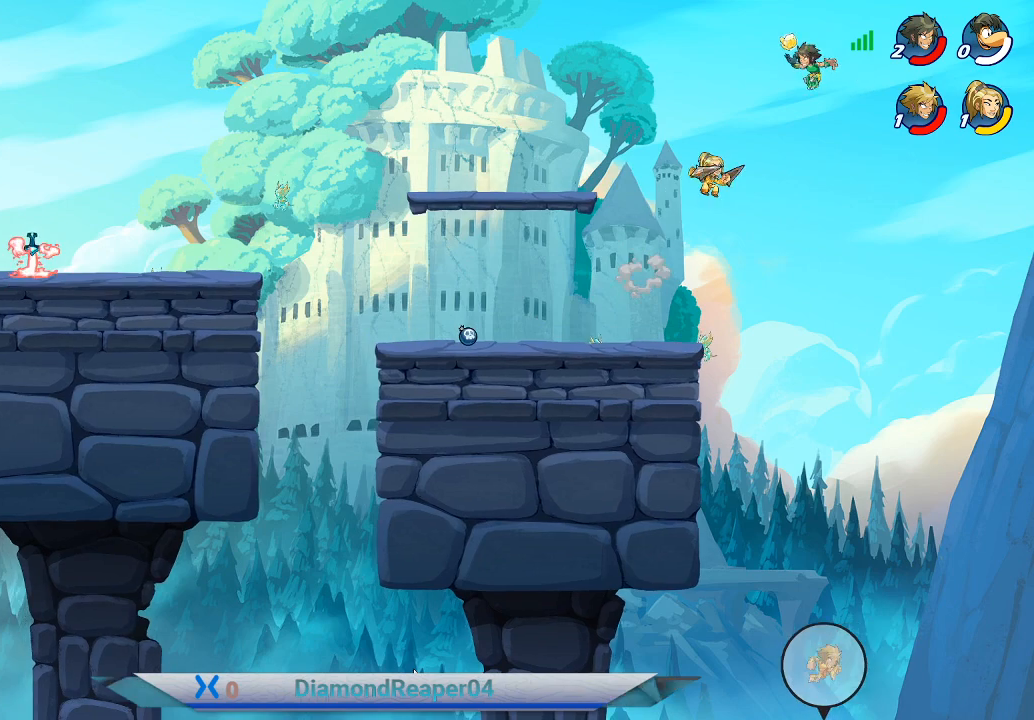
{"buttons": [], "left_stick": "center", "right_stick": "center", "events": [[67, "A", "up"], [67, "X", "up"], [67, "left_stick", "center"], [200, "B", "up"]]}
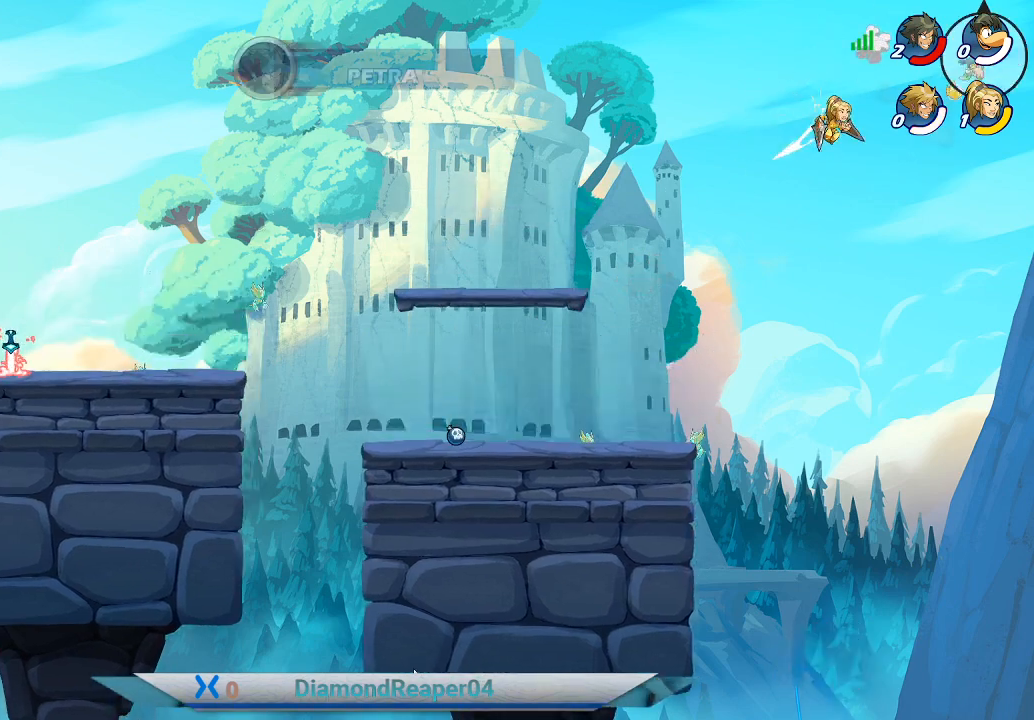
{"buttons": [], "left_stick": "center", "right_stick": "center", "events": []}
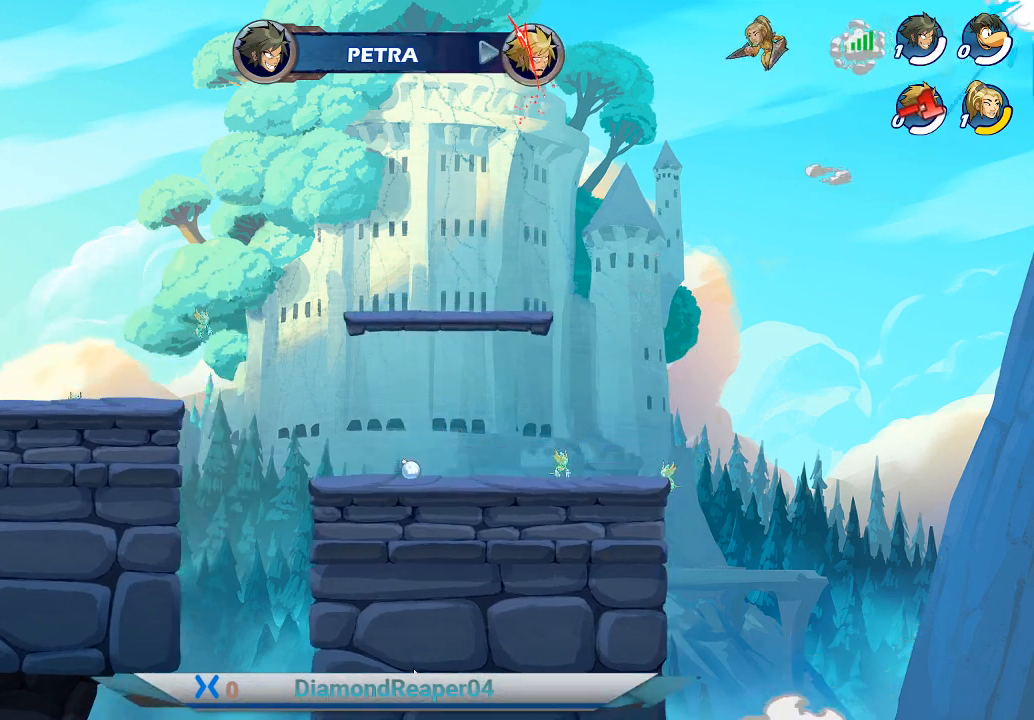
{"buttons": [], "left_stick": "center", "right_stick": "center", "events": []}
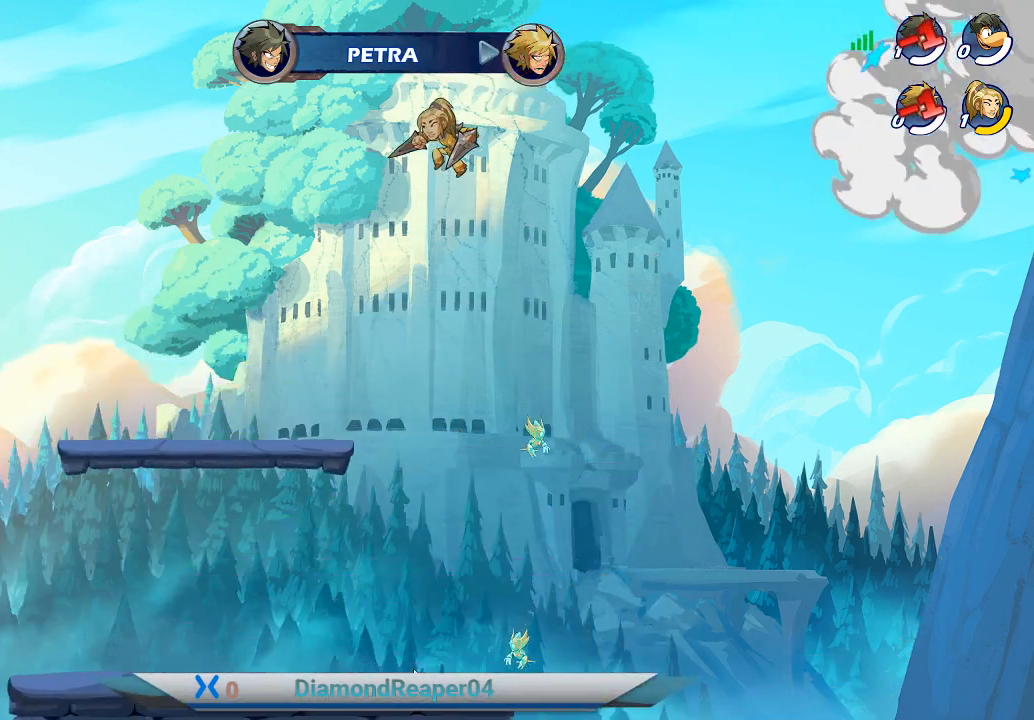
{"buttons": [], "left_stick": "center", "right_stick": "center", "events": []}
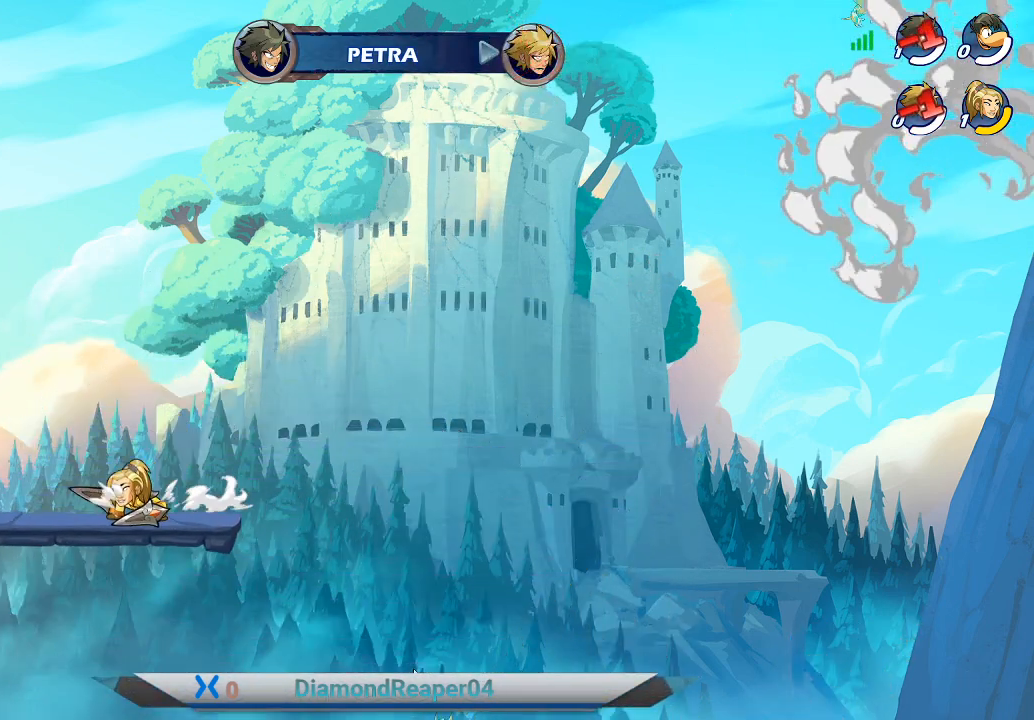
{"buttons": [], "left_stick": "center", "right_stick": "center", "events": []}
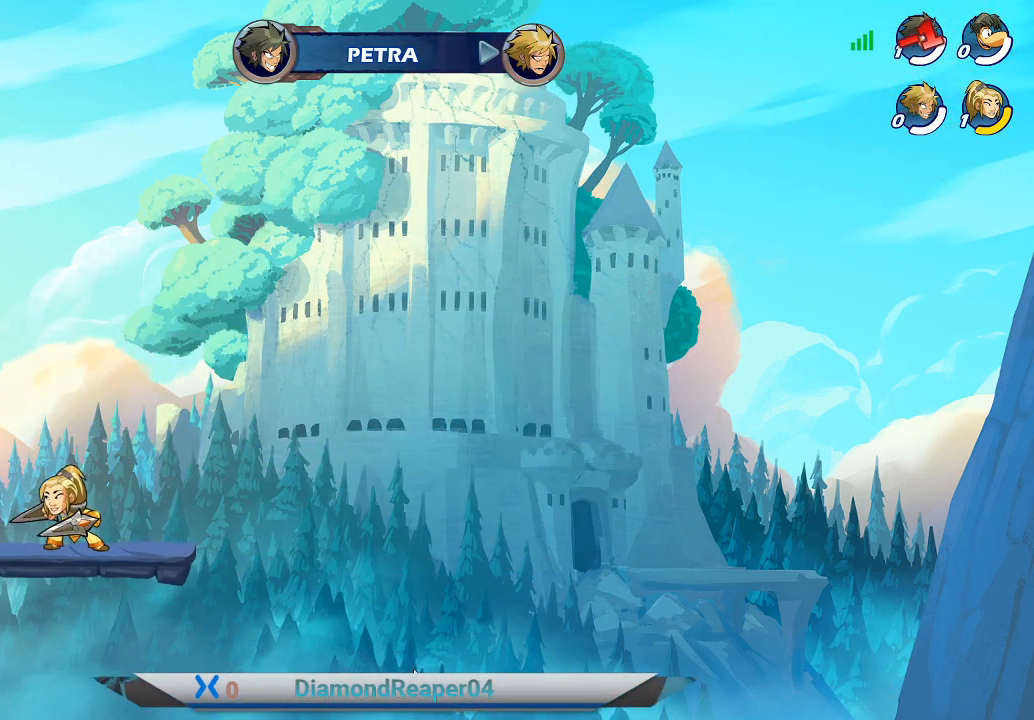
{"buttons": [], "left_stick": "center", "right_stick": "center", "events": []}
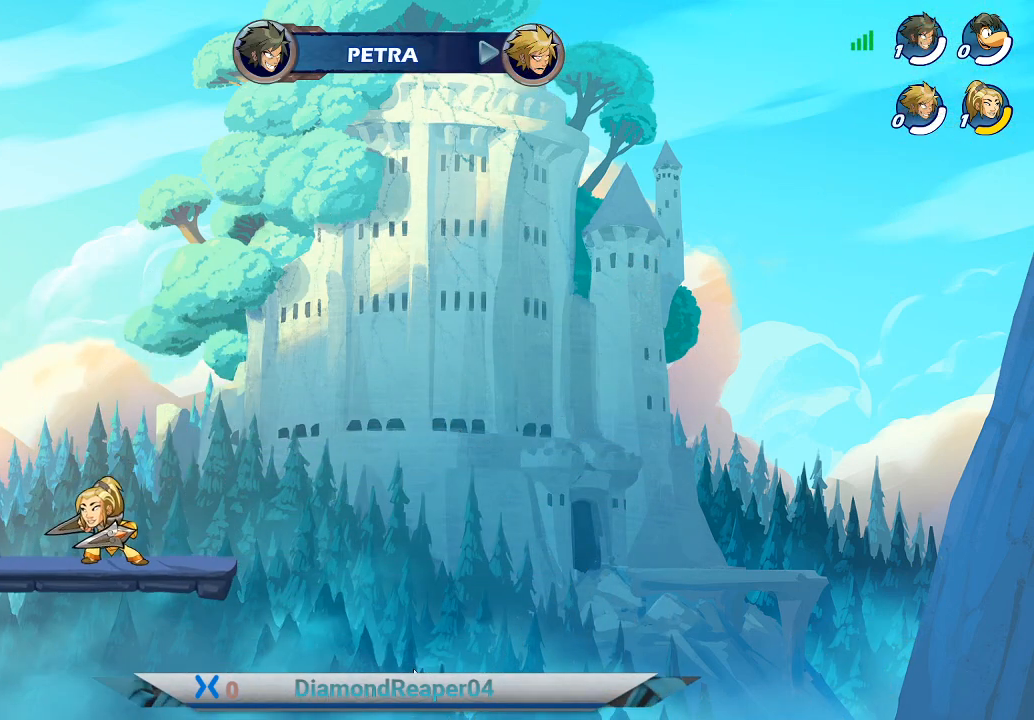
{"buttons": [], "left_stick": "center", "right_stick": "center", "events": []}
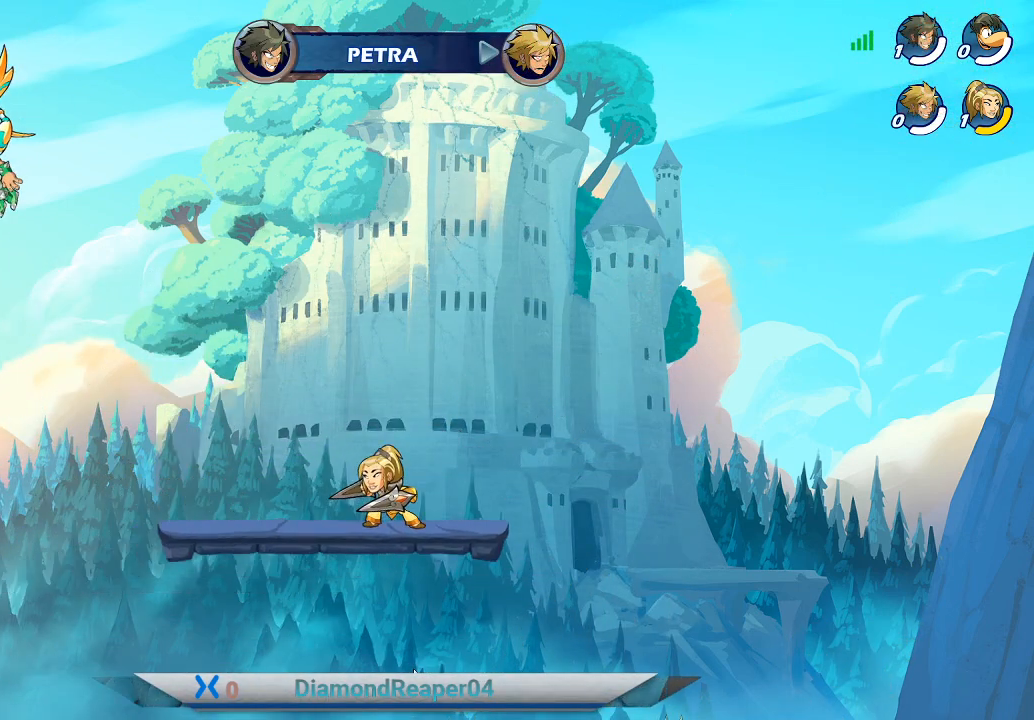
{"buttons": [], "left_stick": "center", "right_stick": "center", "events": []}
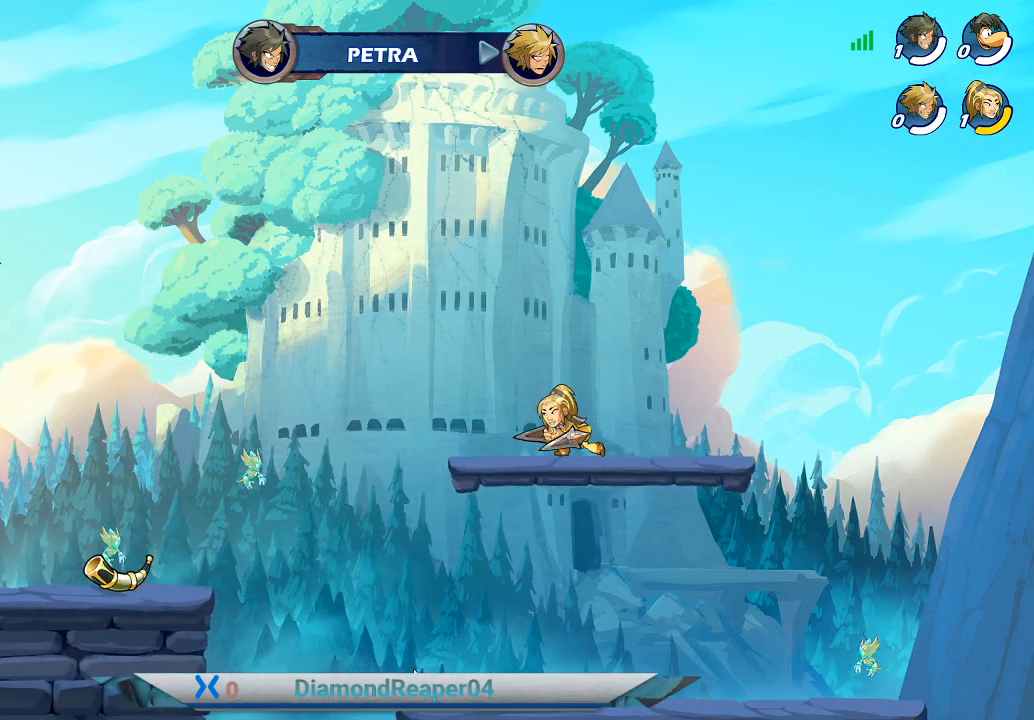
{"buttons": [], "left_stick": "center", "right_stick": "center", "events": []}
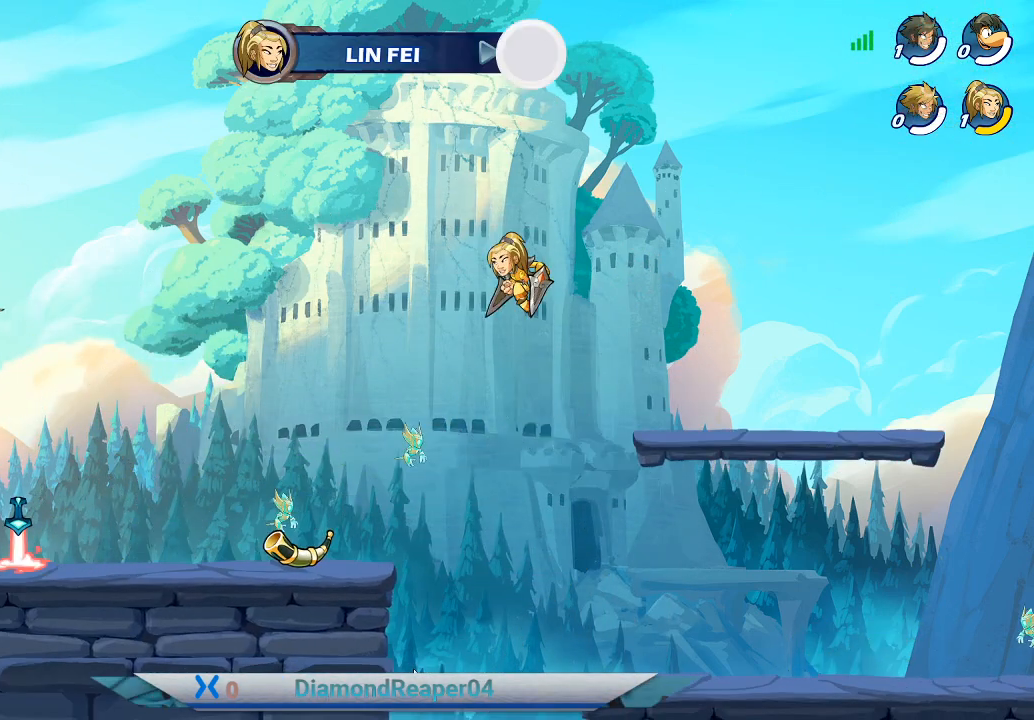
{"buttons": ["A"], "left_stick": "center", "right_stick": "center", "events": [[433, "A", "down"]]}
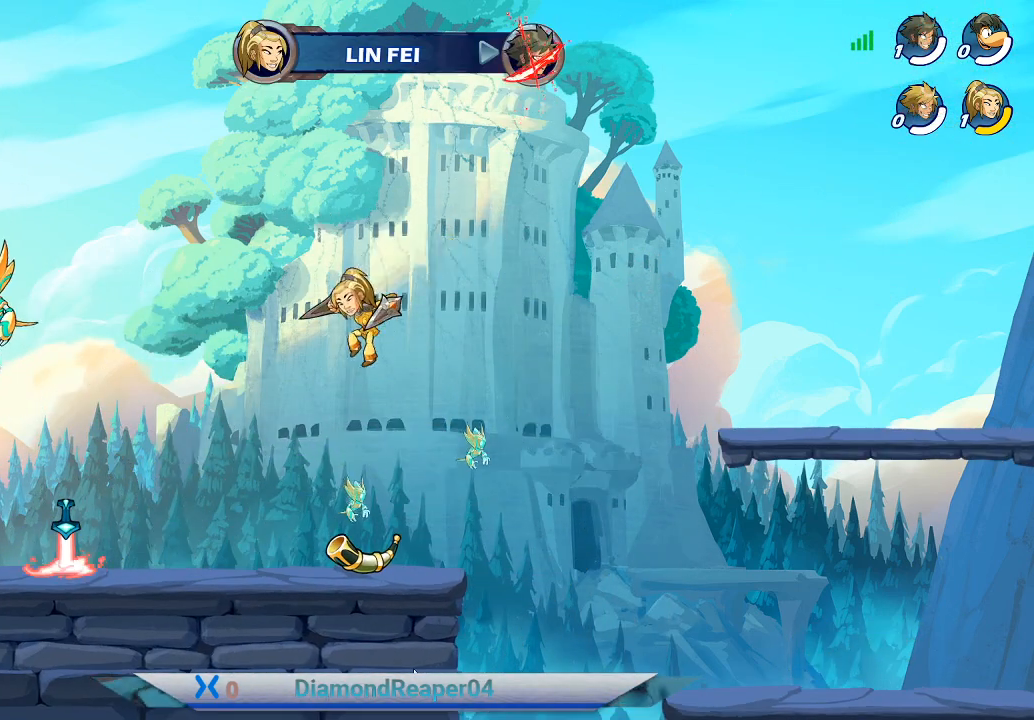
{"buttons": ["A"], "left_stick": "right", "right_stick": "center", "events": [[33, "left_stick", "right"], [100, "A", "up"], [233, "A", "down"]]}
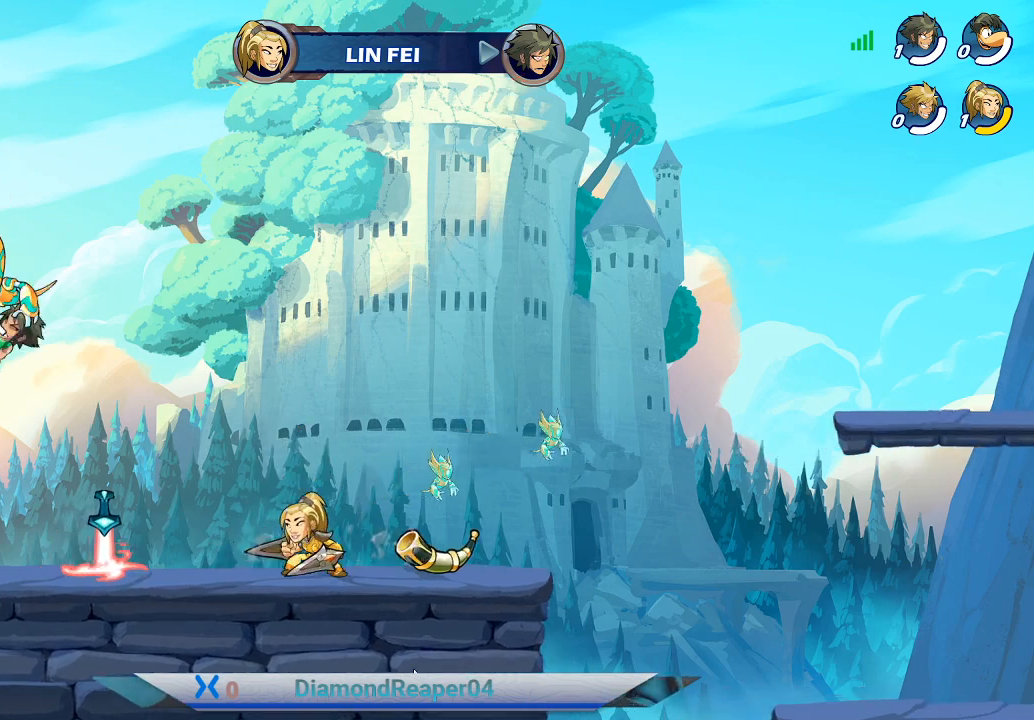
{"buttons": ["A"], "left_stick": "right", "right_stick": "center", "events": []}
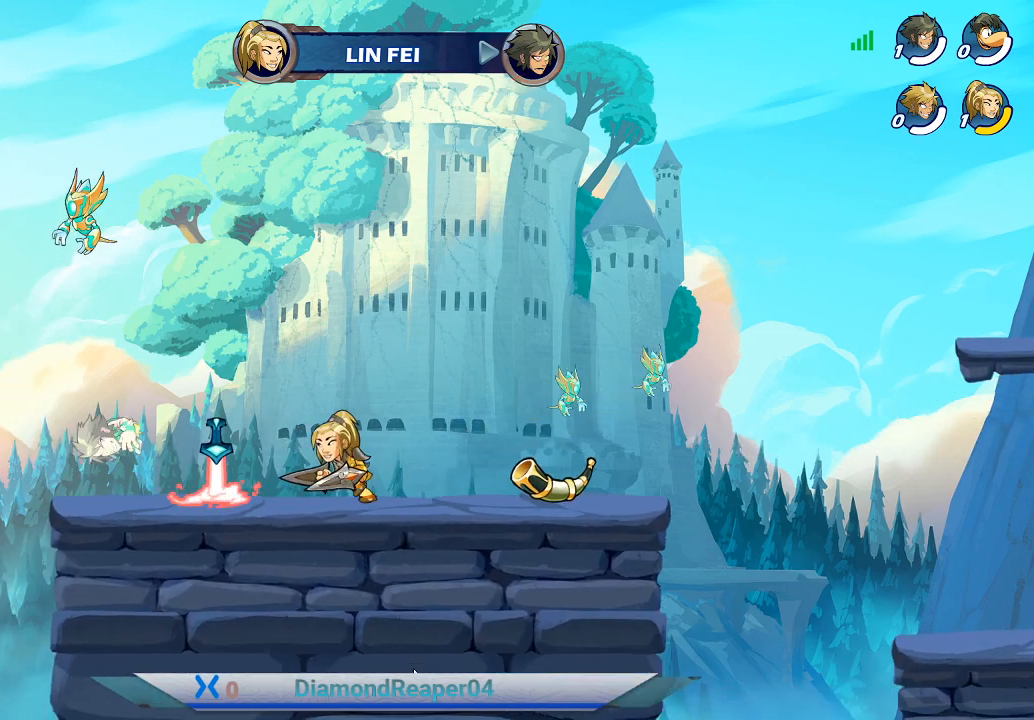
{"buttons": [], "left_stick": "center", "right_stick": "center", "events": [[233, "A", "up"], [300, "left_stick", "center"]]}